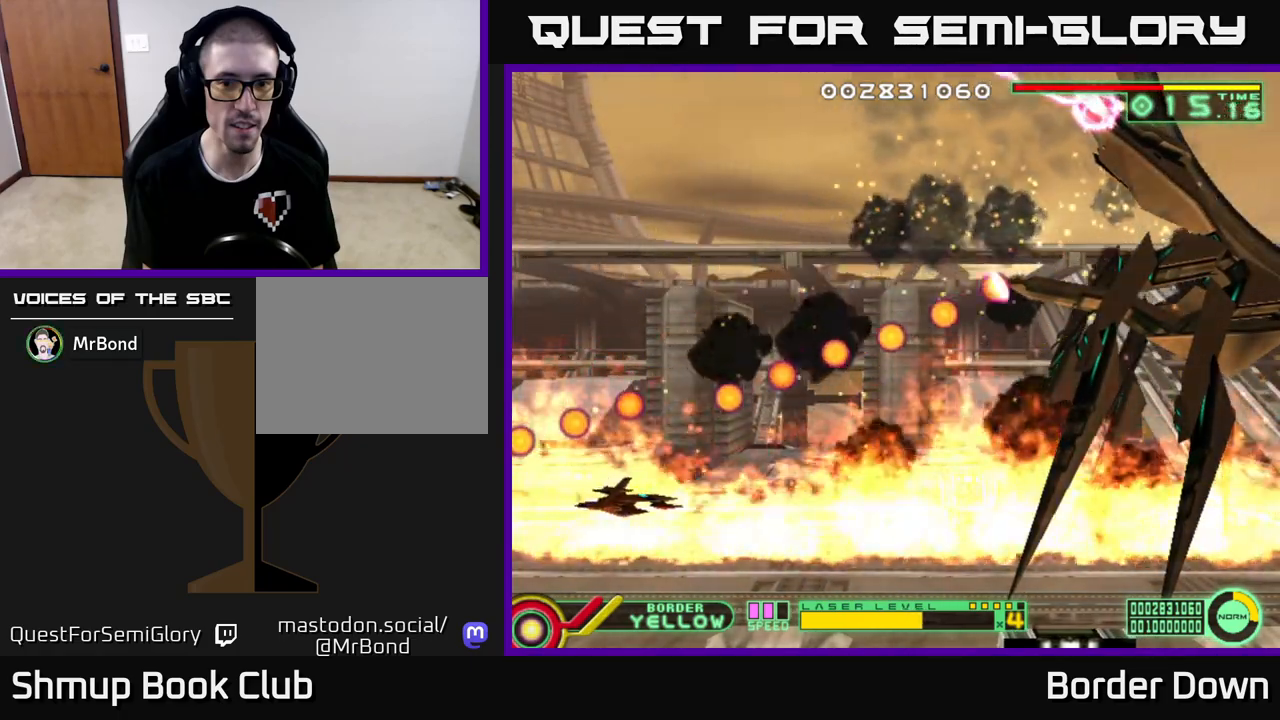
Gameplay with a controller (Xbox layout); each line is a JSON object with the inputs held at the frame after it. "events" lists button and stick changes between this image and that frame as [ms after this image, input, new state], when the widget could be followed in between.
{"buttons": [], "left_stick": "center", "right_stick": "center", "events": [[33, "DPAD_RIGHT", "up"], [167, "DPAD_RIGHT", "down"], [400, "DPAD_RIGHT", "up"]]}
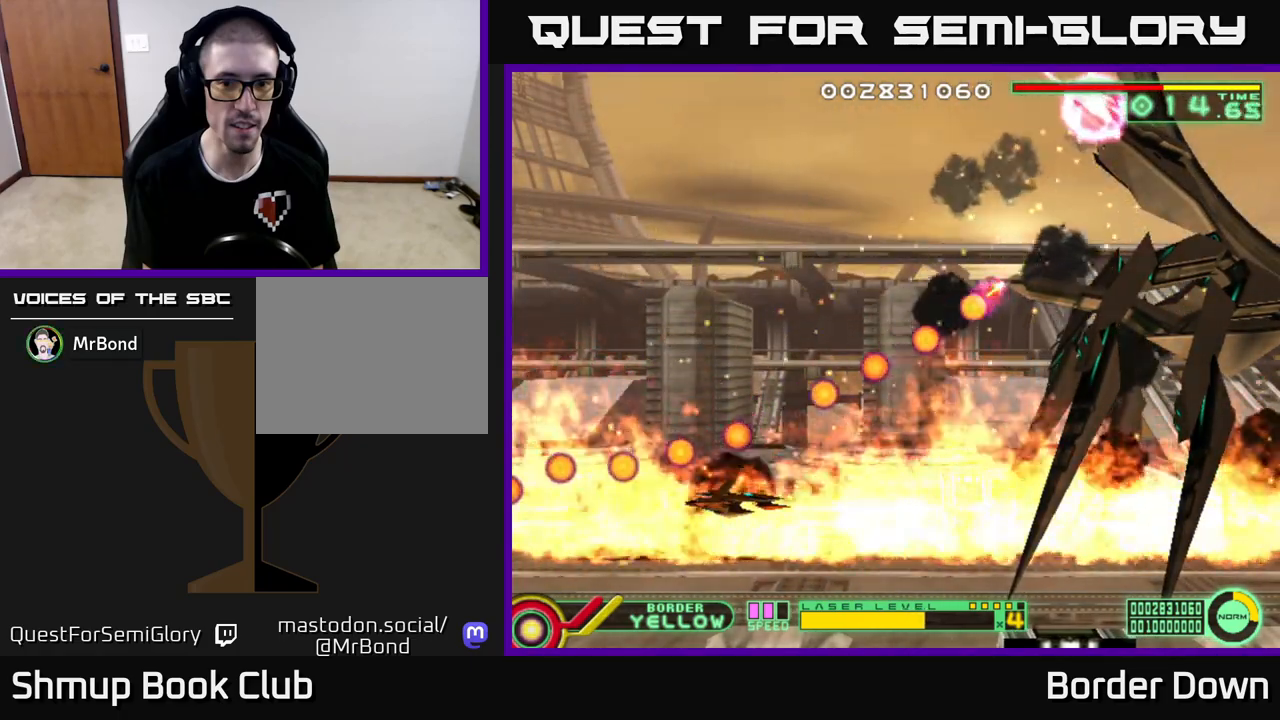
{"buttons": ["DPAD_UP", "DPAD_LEFT"], "left_stick": "center", "right_stick": "center", "events": [[50, "DPAD_LEFT", "down"], [83, "DPAD_UP", "down"]]}
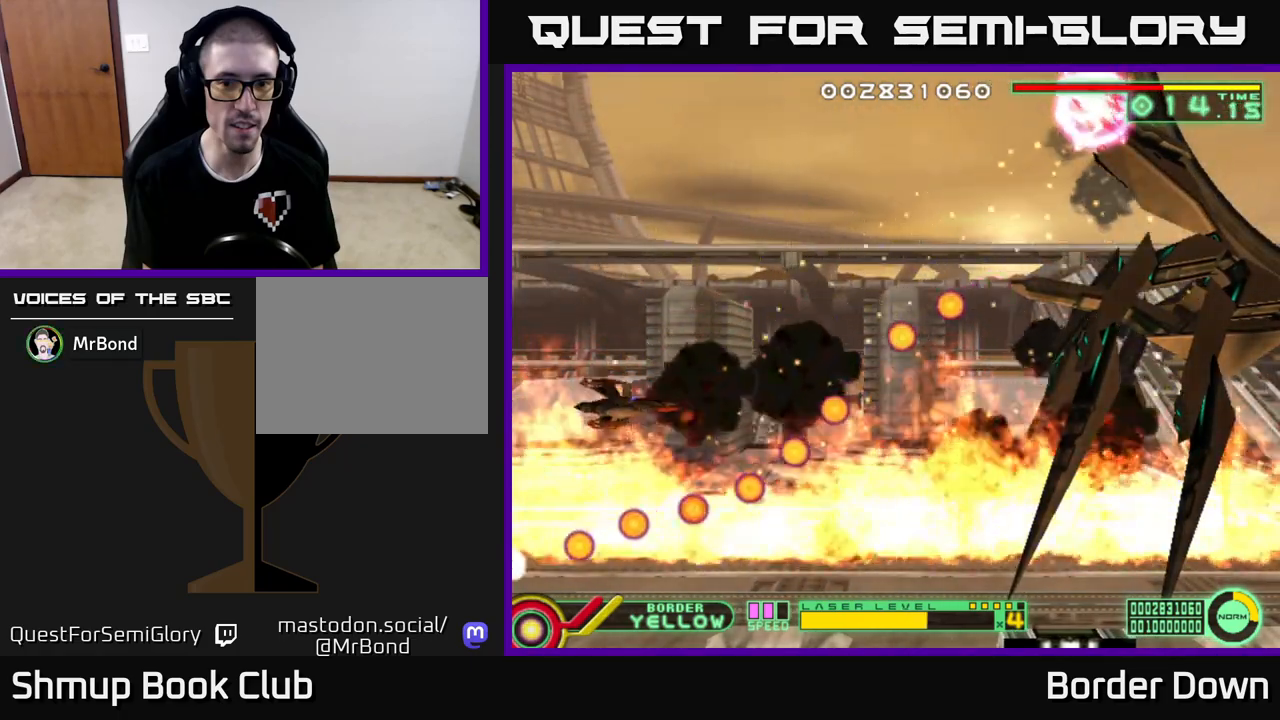
{"buttons": ["DPAD_UP"], "left_stick": "center", "right_stick": "center", "events": [[50, "DPAD_UP", "up"], [100, "DPAD_LEFT", "up"], [400, "DPAD_UP", "down"]]}
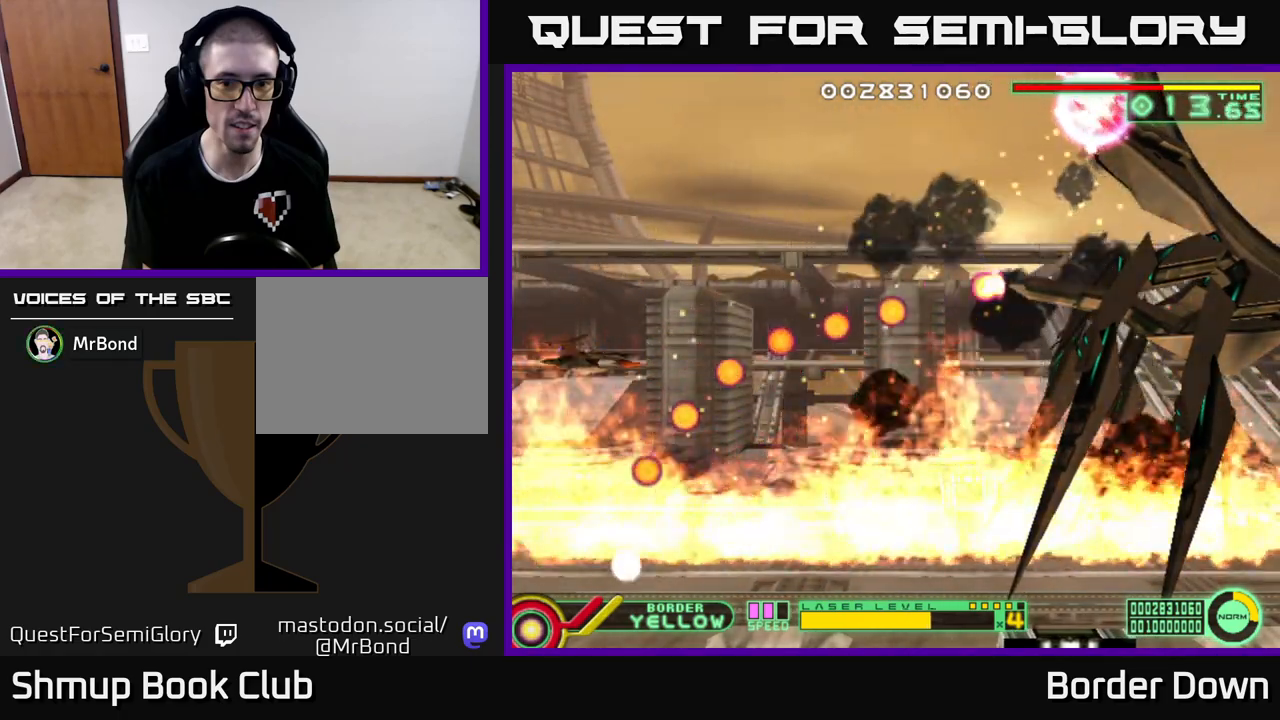
{"buttons": [], "left_stick": "center", "right_stick": "center", "events": [[33, "DPAD_UP", "up"], [217, "DPAD_UP", "down"], [267, "DPAD_UP", "up"]]}
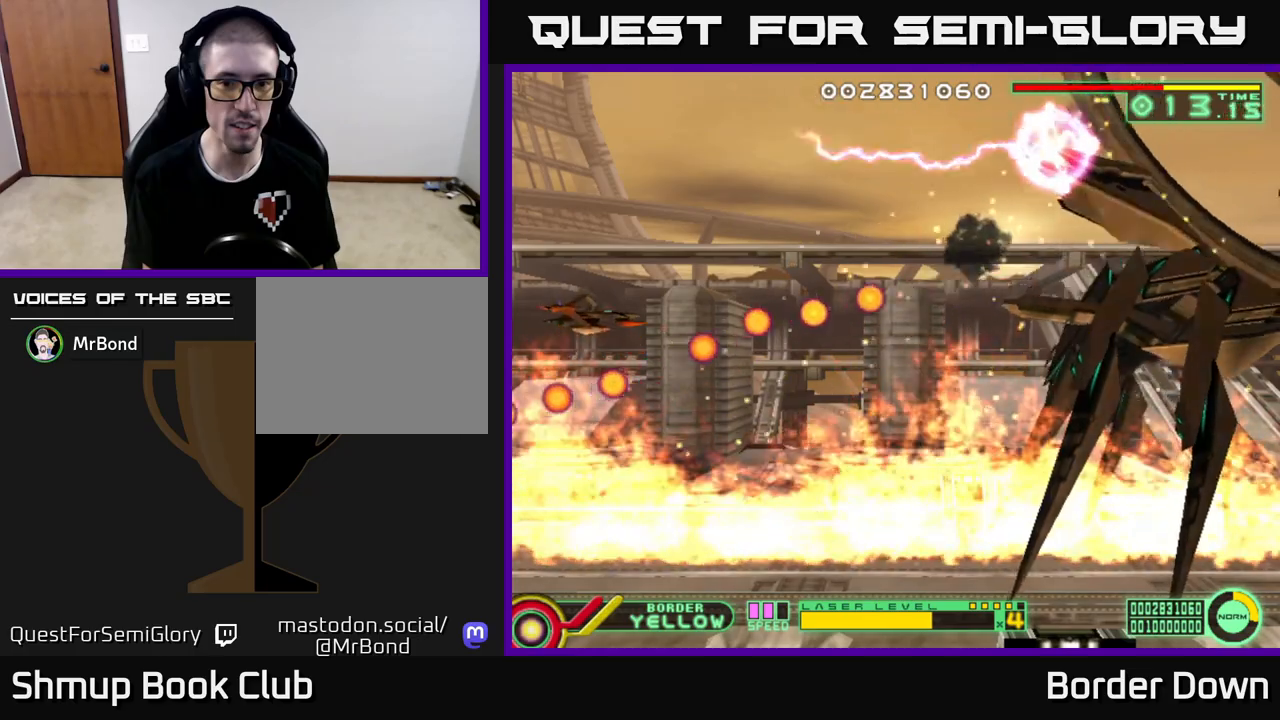
{"buttons": ["DPAD_DOWN", "DPAD_RIGHT"], "left_stick": "center", "right_stick": "center", "events": [[67, "DPAD_UP", "down"], [150, "DPAD_UP", "up"], [433, "DPAD_DOWN", "down"], [450, "DPAD_RIGHT", "down"]]}
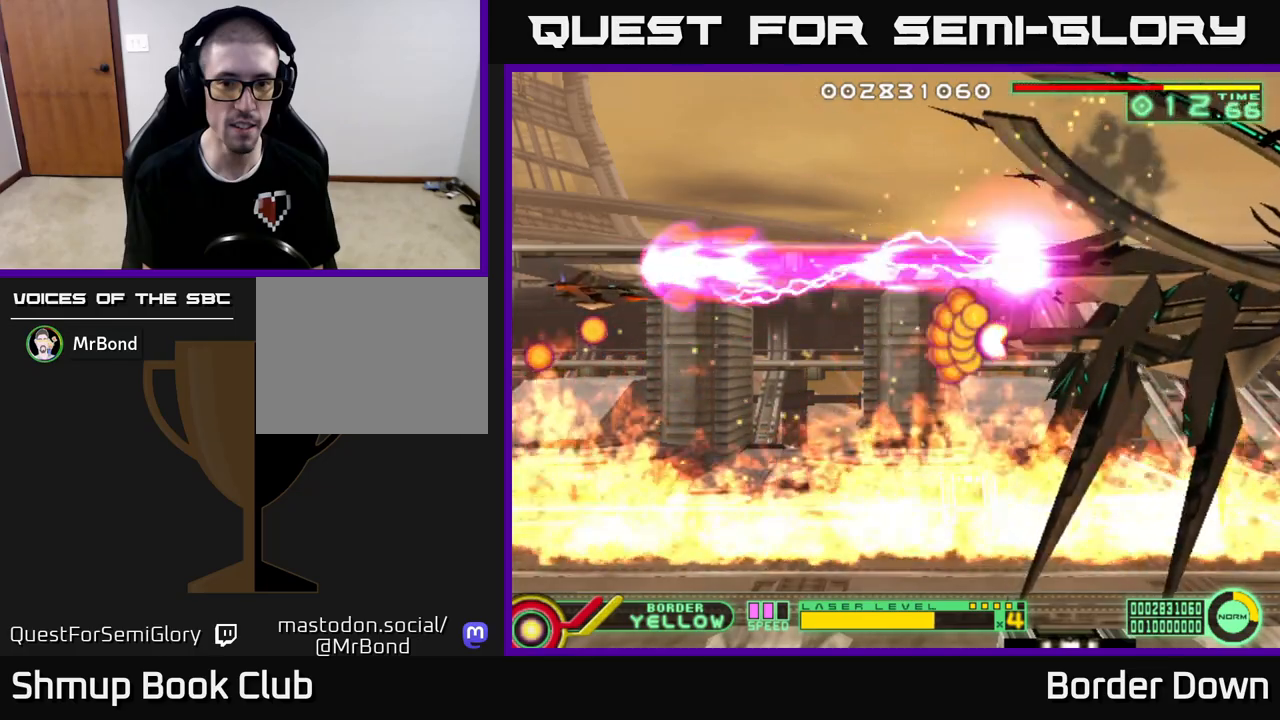
{"buttons": [], "left_stick": "center", "right_stick": "center", "events": [[100, "DPAD_RIGHT", "up"], [317, "DPAD_LEFT", "down"], [450, "DPAD_LEFT", "up"], [500, "DPAD_DOWN", "up"]]}
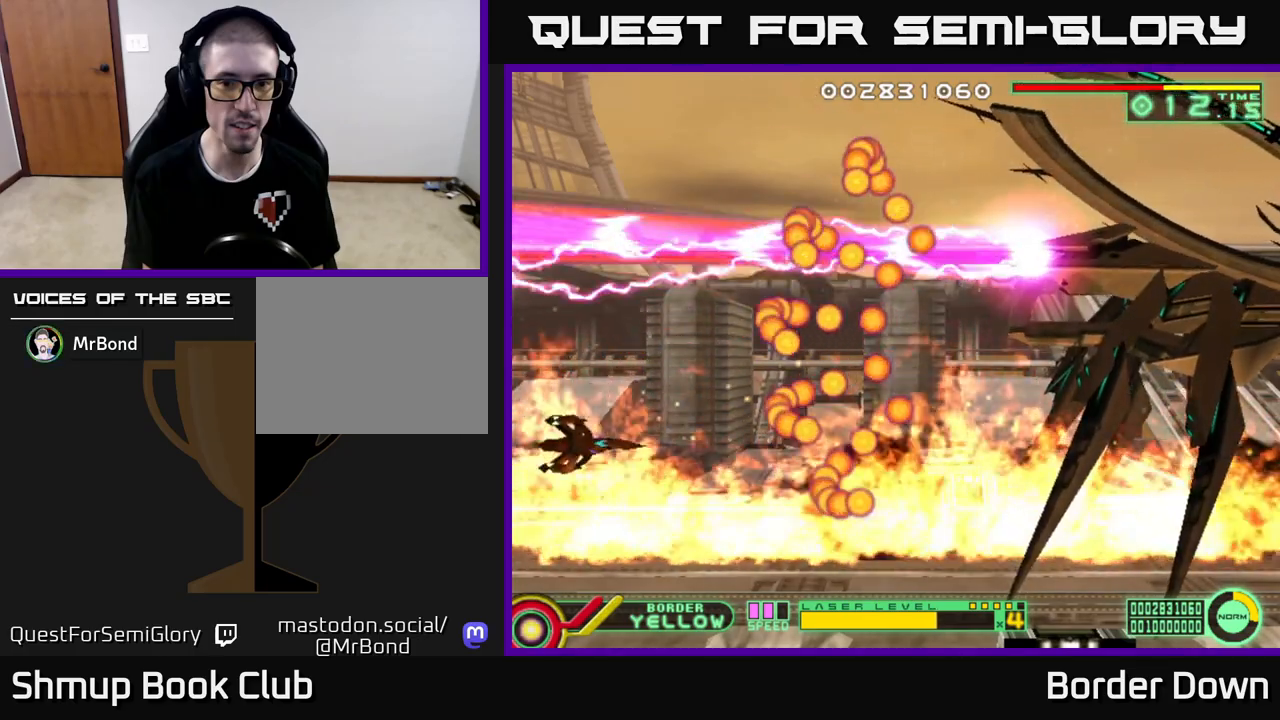
{"buttons": [], "left_stick": "center", "right_stick": "center", "events": [[133, "DPAD_LEFT", "down"], [133, "DPAD_UP", "down"], [267, "DPAD_UP", "up"], [283, "DPAD_LEFT", "up"]]}
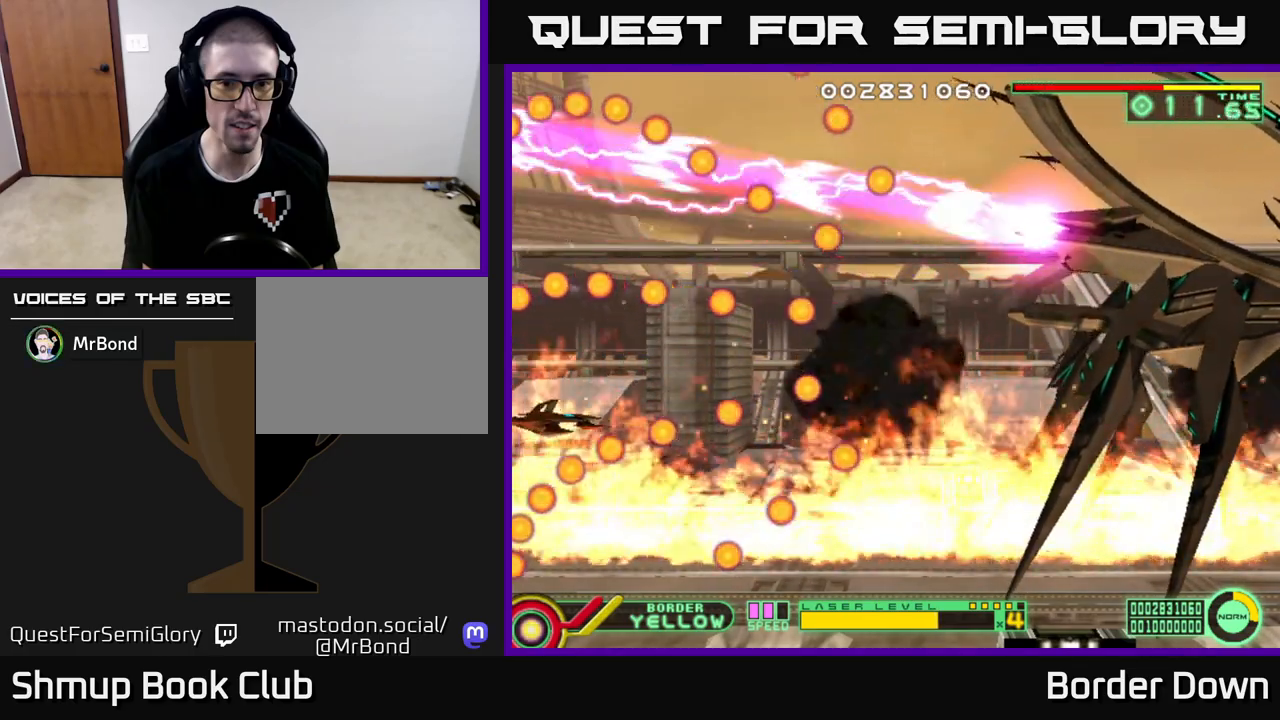
{"buttons": [], "left_stick": "center", "right_stick": "center", "events": [[83, "DPAD_UP", "down"], [167, "DPAD_LEFT", "down"], [200, "DPAD_LEFT", "up"], [200, "DPAD_UP", "up"]]}
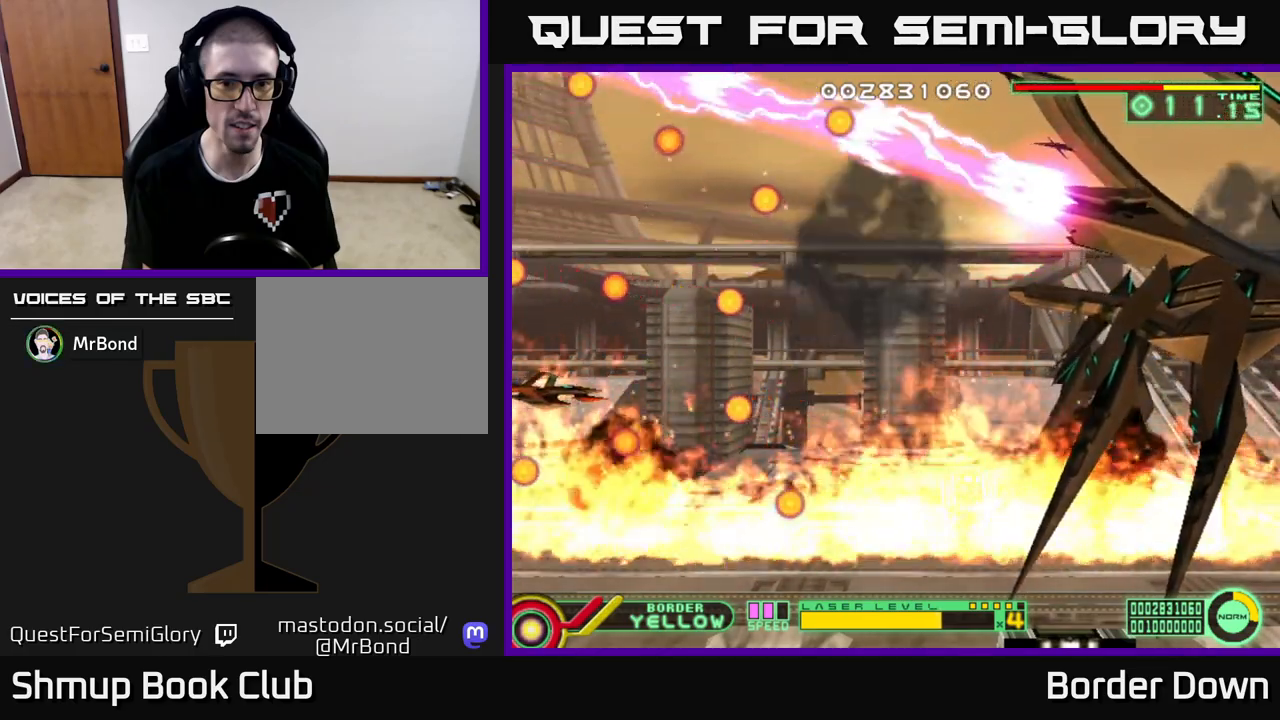
{"buttons": [], "left_stick": "center", "right_stick": "center", "events": [[50, "DPAD_UP", "down"], [133, "DPAD_UP", "up"], [433, "X", "down"], [500, "X", "up"]]}
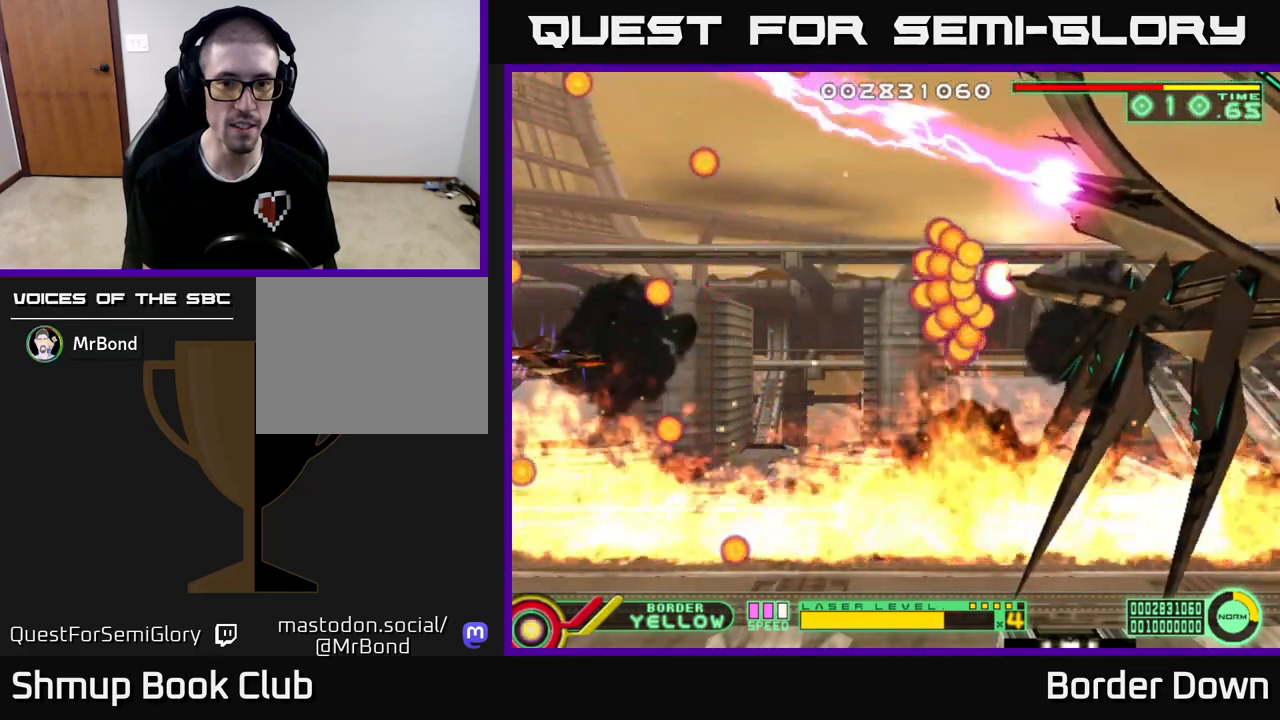
{"buttons": ["DPAD_DOWN"], "left_stick": "center", "right_stick": "center", "events": [[500, "DPAD_DOWN", "down"]]}
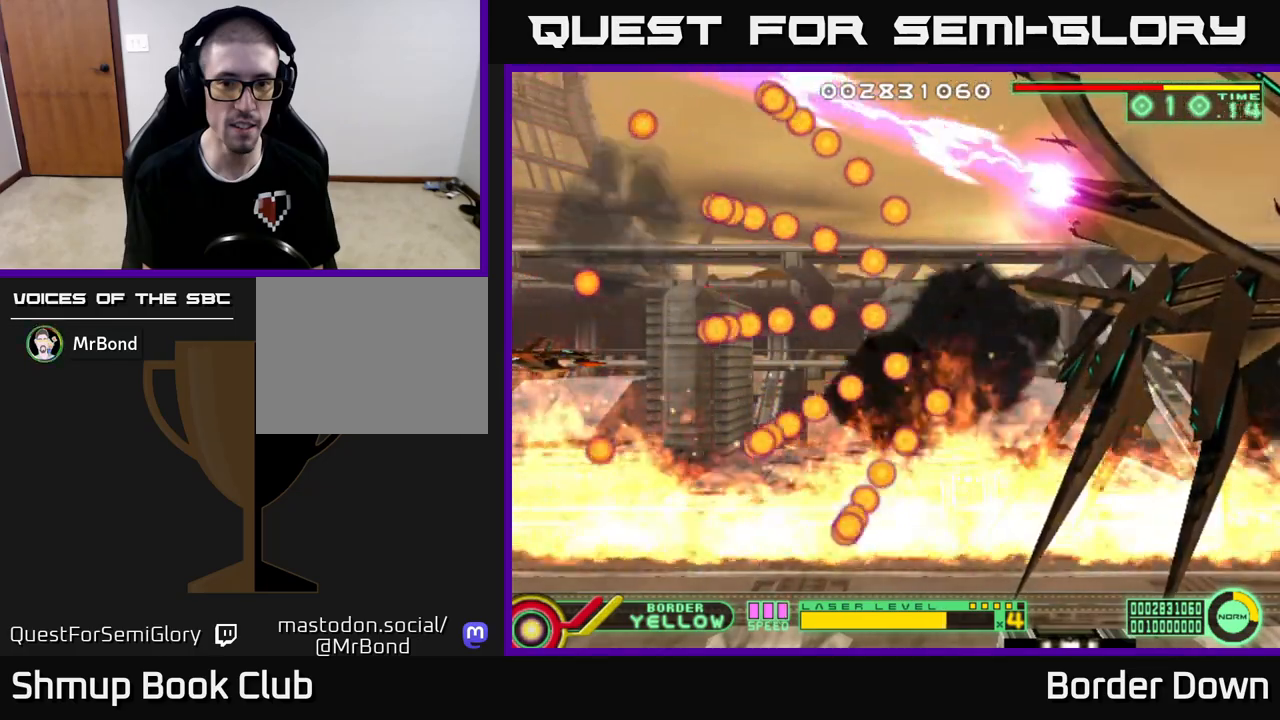
{"buttons": [], "left_stick": "center", "right_stick": "center", "events": [[100, "DPAD_DOWN", "up"]]}
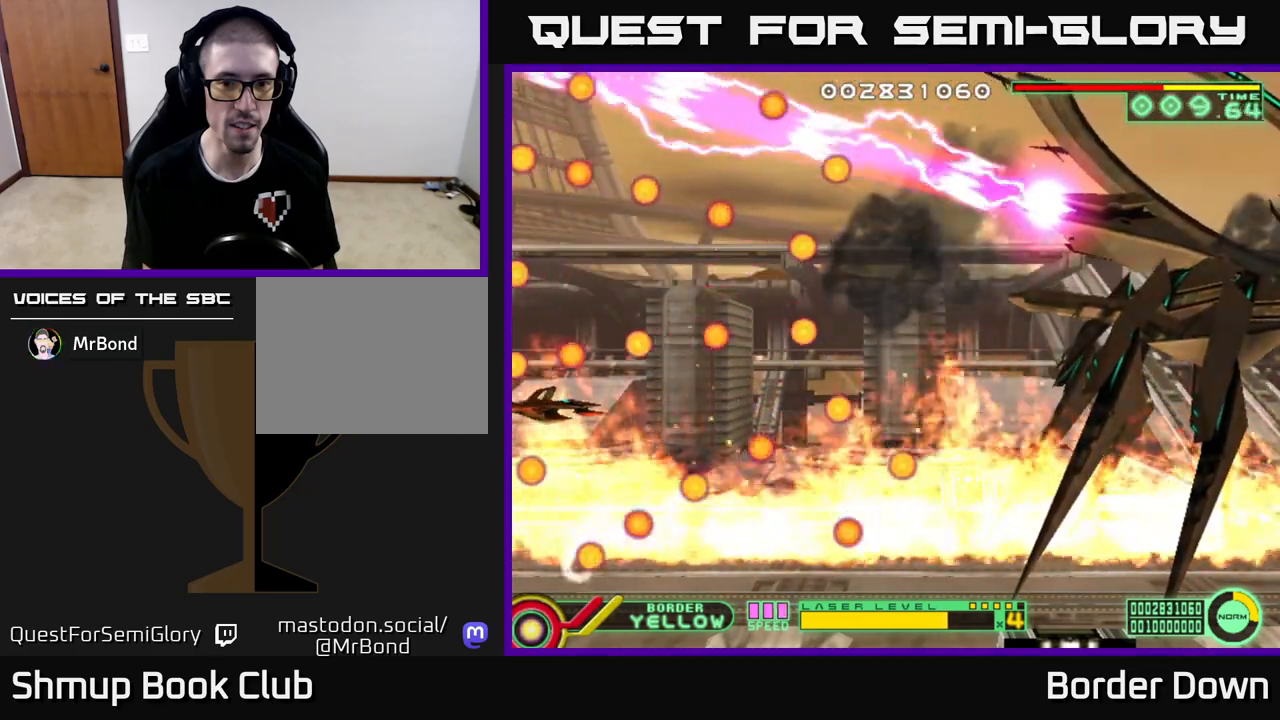
{"buttons": [], "left_stick": "center", "right_stick": "center", "events": [[50, "DPAD_DOWN", "down"], [117, "DPAD_DOWN", "up"]]}
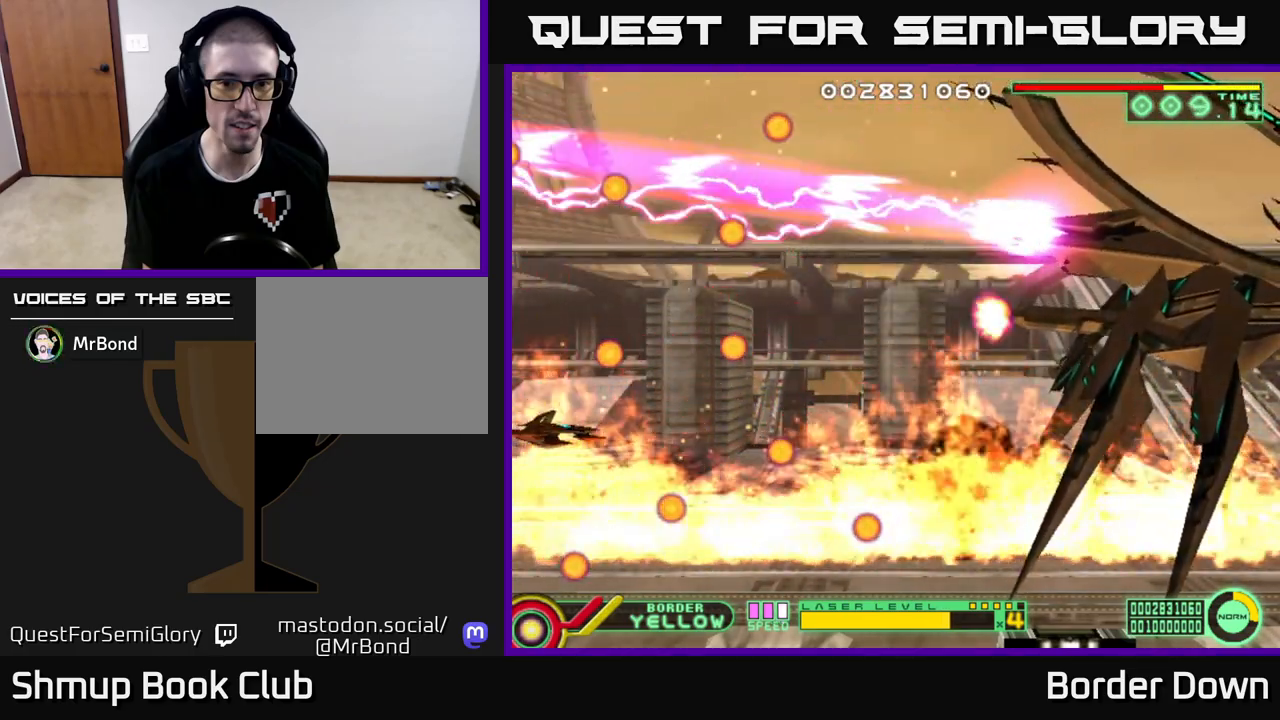
{"buttons": ["B", "DPAD_UP"], "left_stick": "center", "right_stick": "center", "events": [[167, "DPAD_UP", "down"], [183, "B", "down"]]}
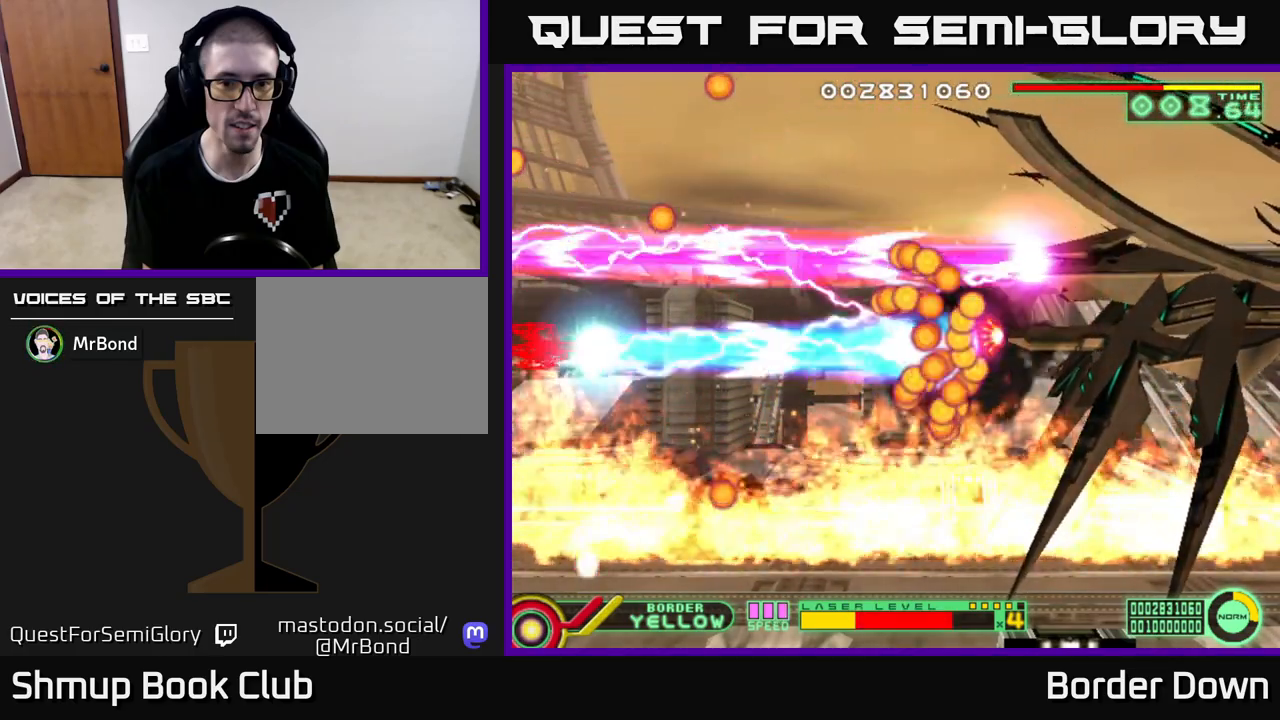
{"buttons": ["B", "DPAD_UP"], "left_stick": "center", "right_stick": "center", "events": []}
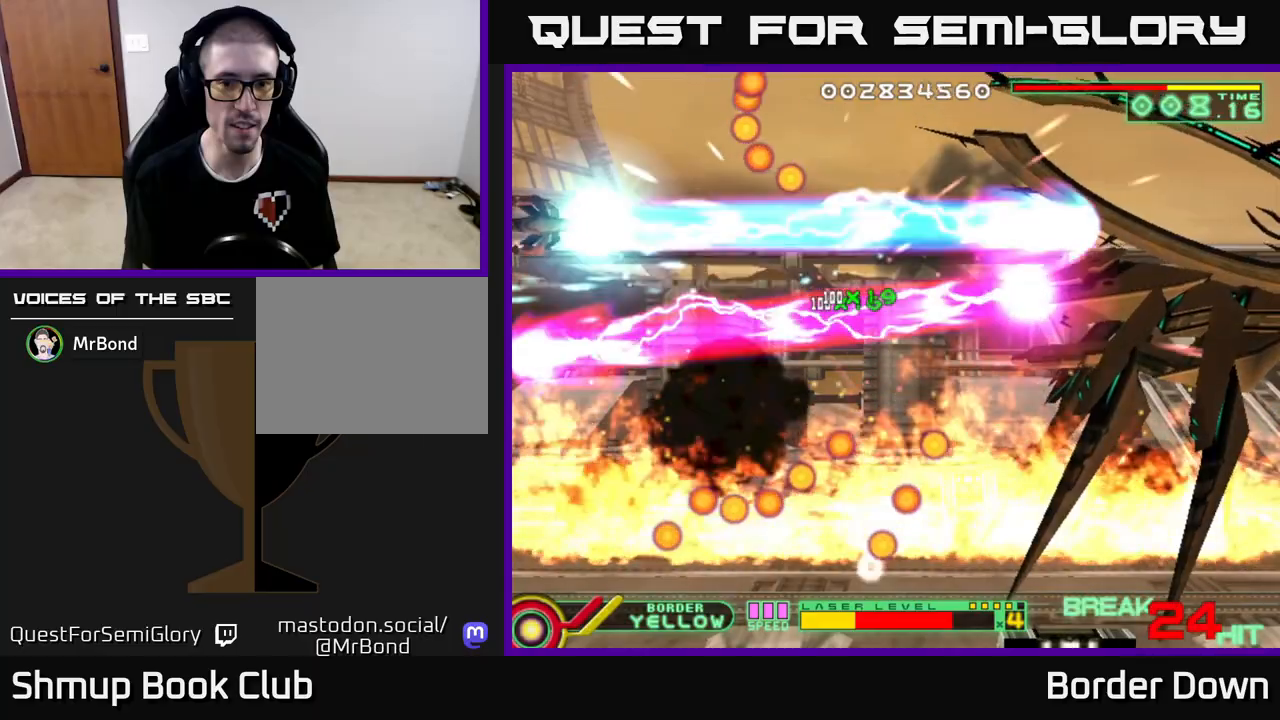
{"buttons": ["B", "DPAD_DOWN"], "left_stick": "center", "right_stick": "center", "events": [[217, "DPAD_LEFT", "down"], [217, "DPAD_UP", "up"], [250, "DPAD_DOWN", "down"], [283, "DPAD_LEFT", "up"]]}
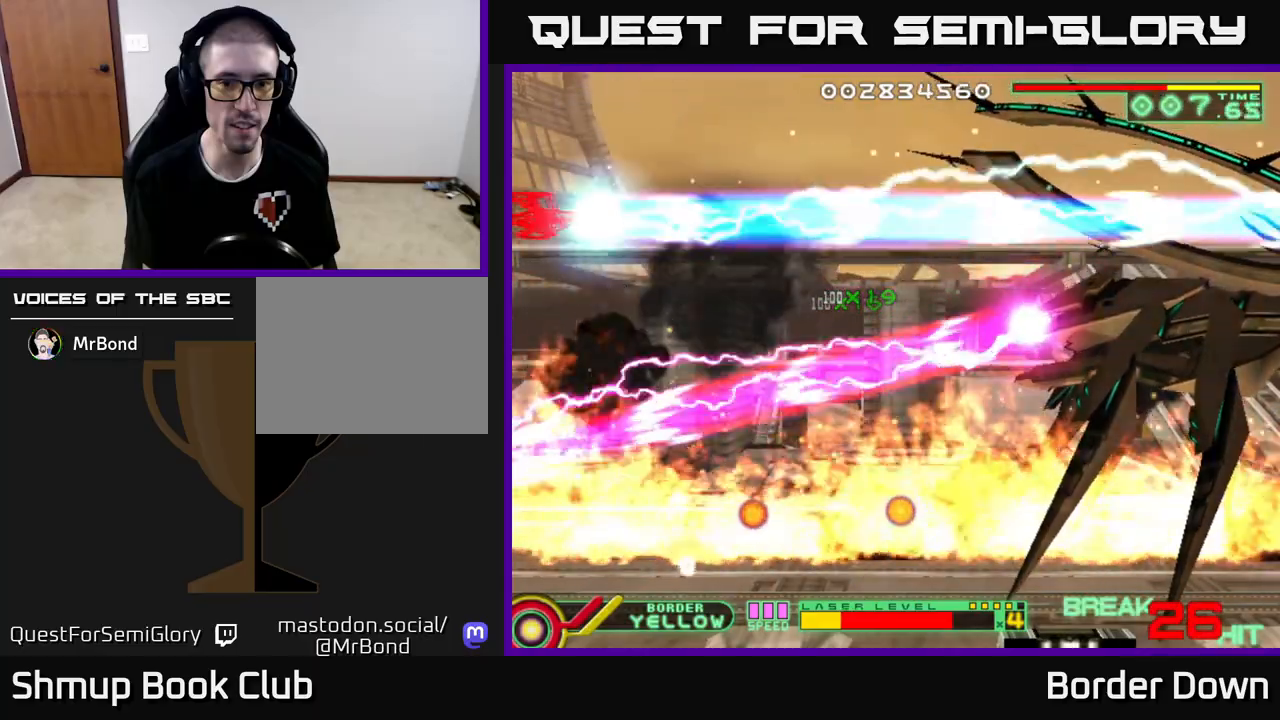
{"buttons": ["B", "DPAD_DOWN"], "left_stick": "center", "right_stick": "center", "events": []}
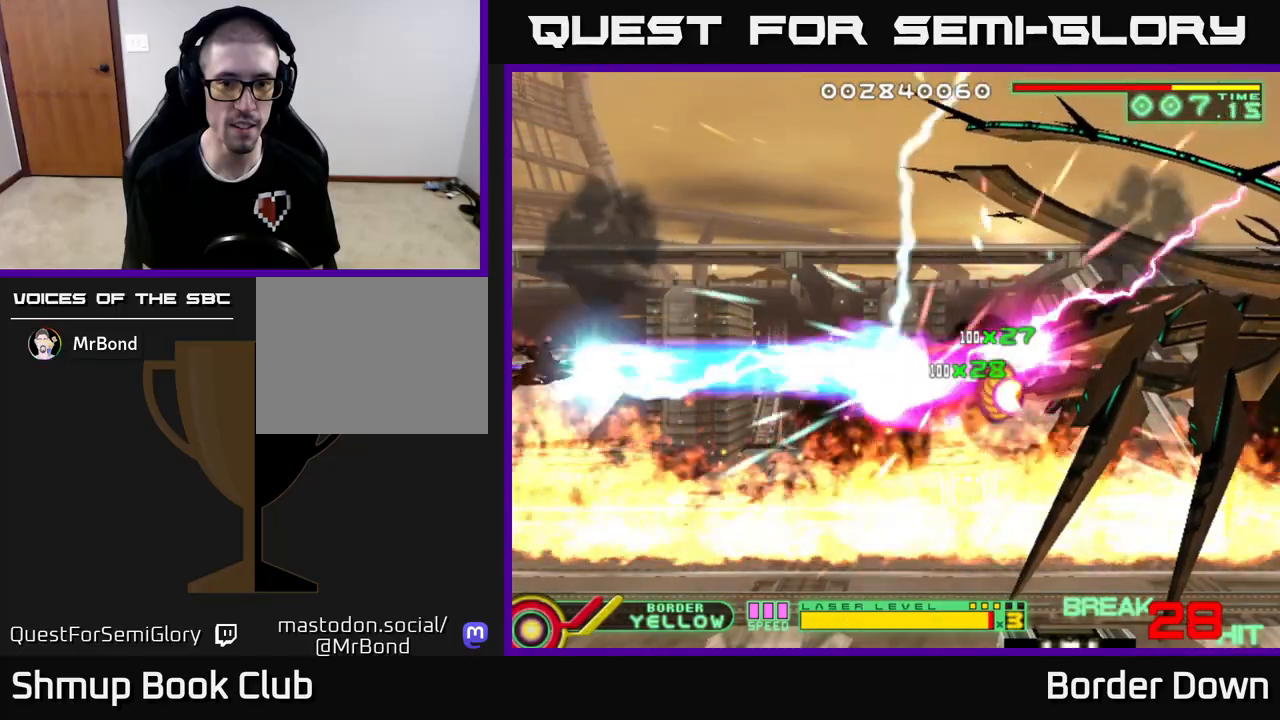
{"buttons": ["B"], "left_stick": "center", "right_stick": "center", "events": [[67, "DPAD_DOWN", "up"]]}
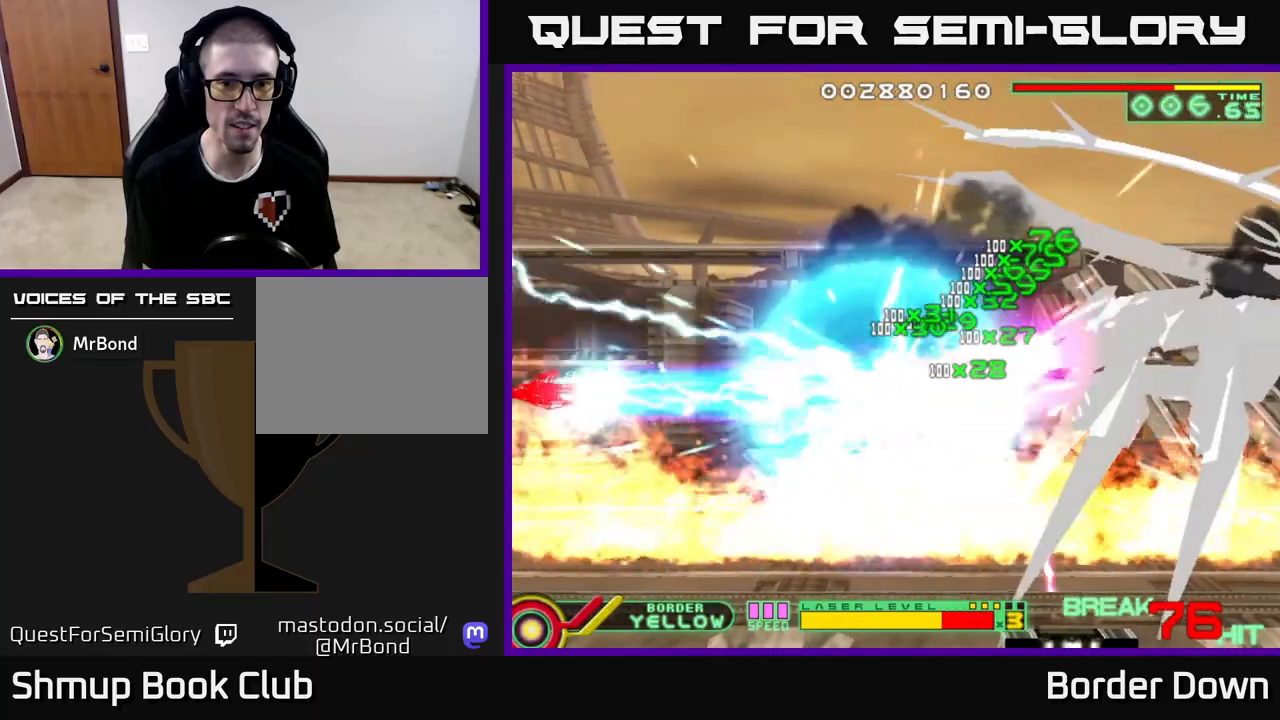
{"buttons": ["B", "DPAD_UP"], "left_stick": "center", "right_stick": "center", "events": [[450, "DPAD_UP", "down"]]}
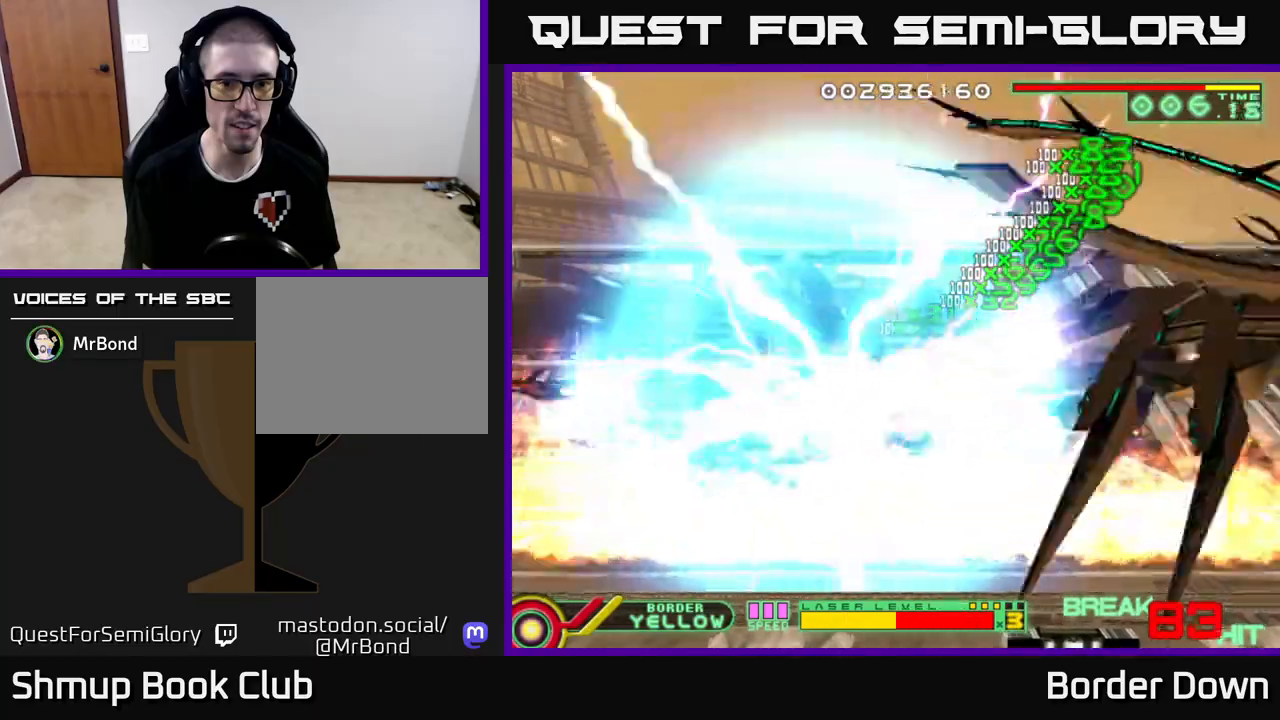
{"buttons": ["B"], "left_stick": "center", "right_stick": "center", "events": [[33, "DPAD_UP", "up"], [200, "DPAD_UP", "down"], [300, "DPAD_LEFT", "down"], [333, "DPAD_UP", "up"], [350, "DPAD_LEFT", "up"]]}
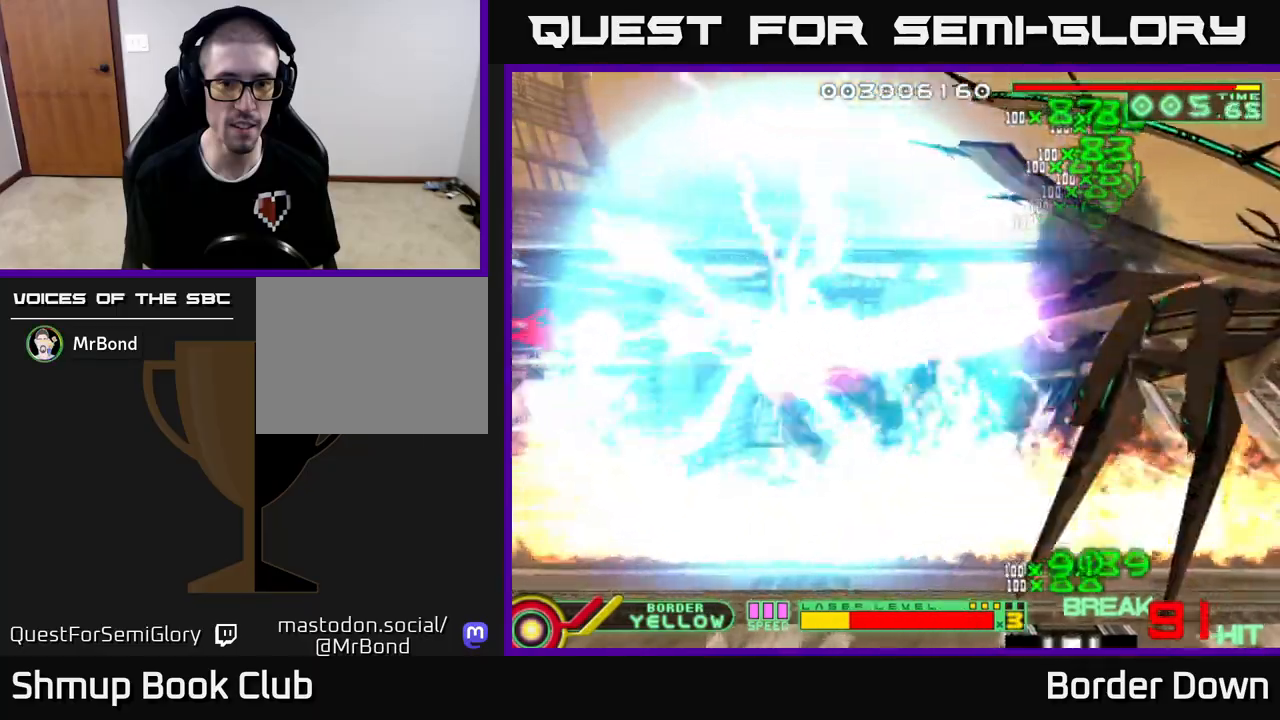
{"buttons": ["B"], "left_stick": "center", "right_stick": "center", "events": [[150, "DPAD_LEFT", "down"], [267, "DPAD_LEFT", "up"], [300, "DPAD_DOWN", "down"], [383, "DPAD_DOWN", "up"]]}
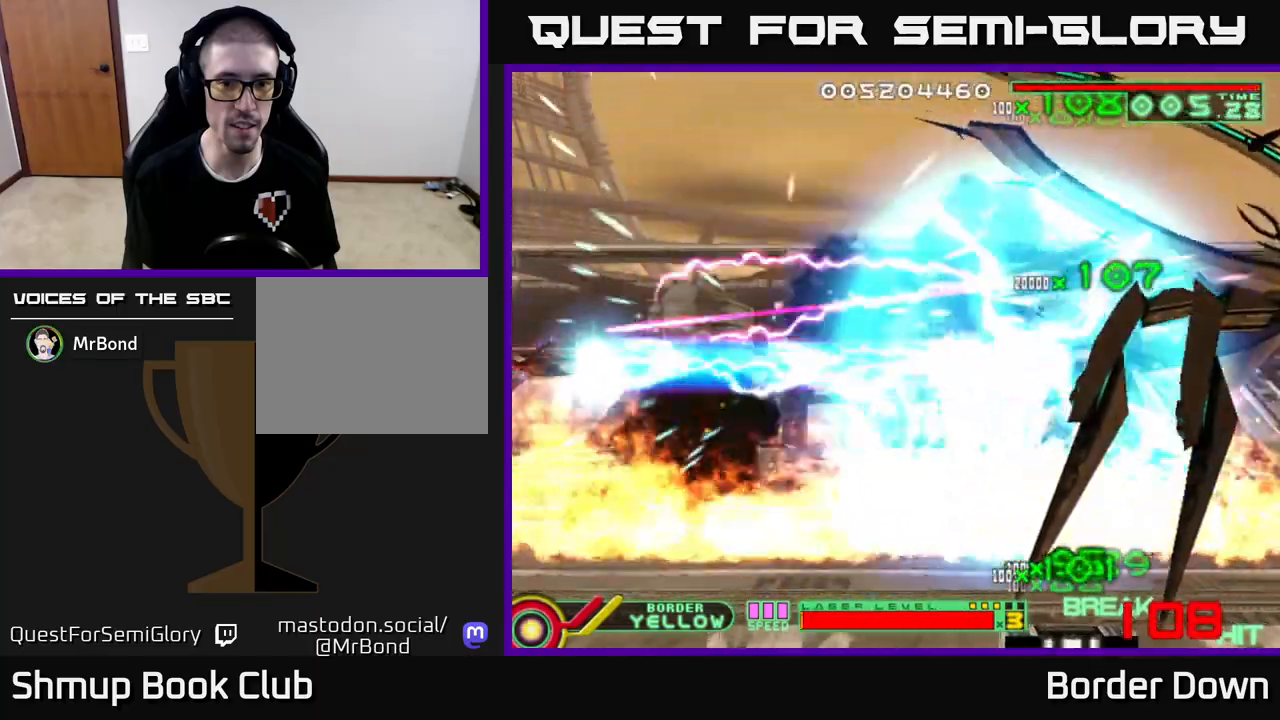
{"buttons": ["DPAD_RIGHT"], "left_stick": "center", "right_stick": "center", "events": [[233, "DPAD_RIGHT", "down"], [250, "B", "up"], [283, "DPAD_DOWN", "down"], [467, "DPAD_DOWN", "up"]]}
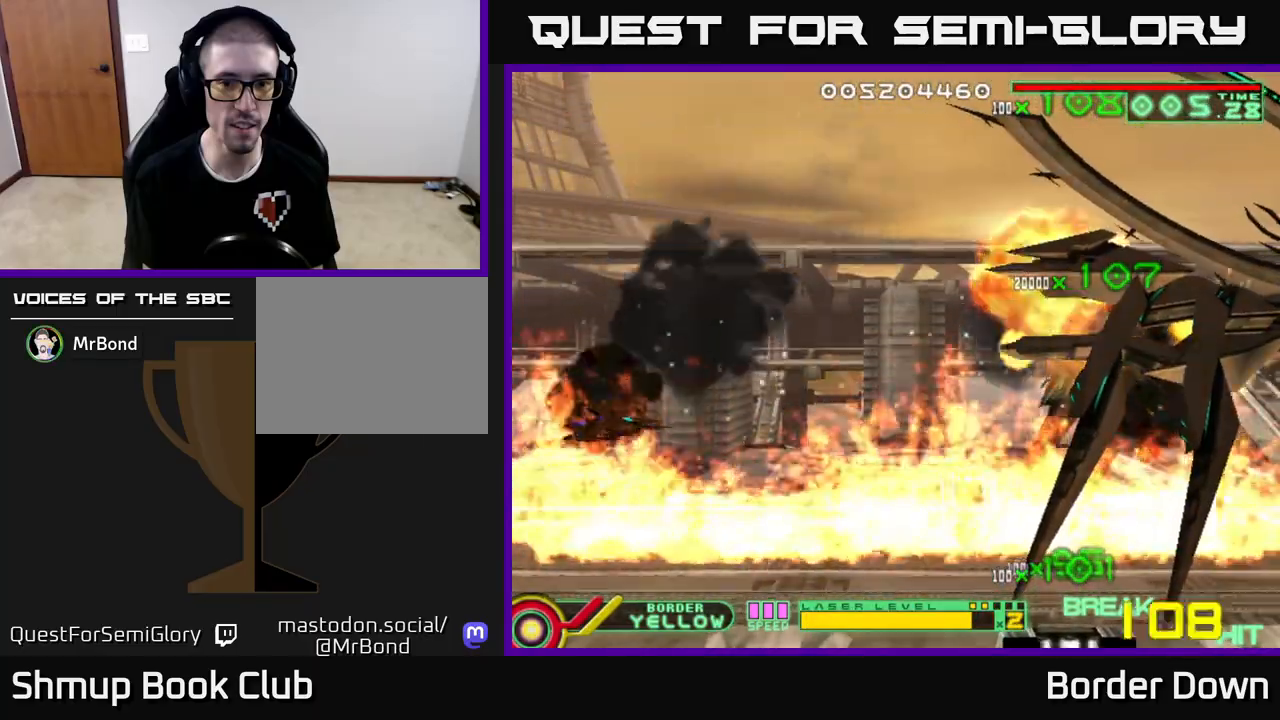
{"buttons": ["DPAD_RIGHT"], "left_stick": "center", "right_stick": "center", "events": [[50, "X", "down"], [133, "DPAD_RIGHT", "up"], [167, "X", "up"], [317, "DPAD_RIGHT", "down"]]}
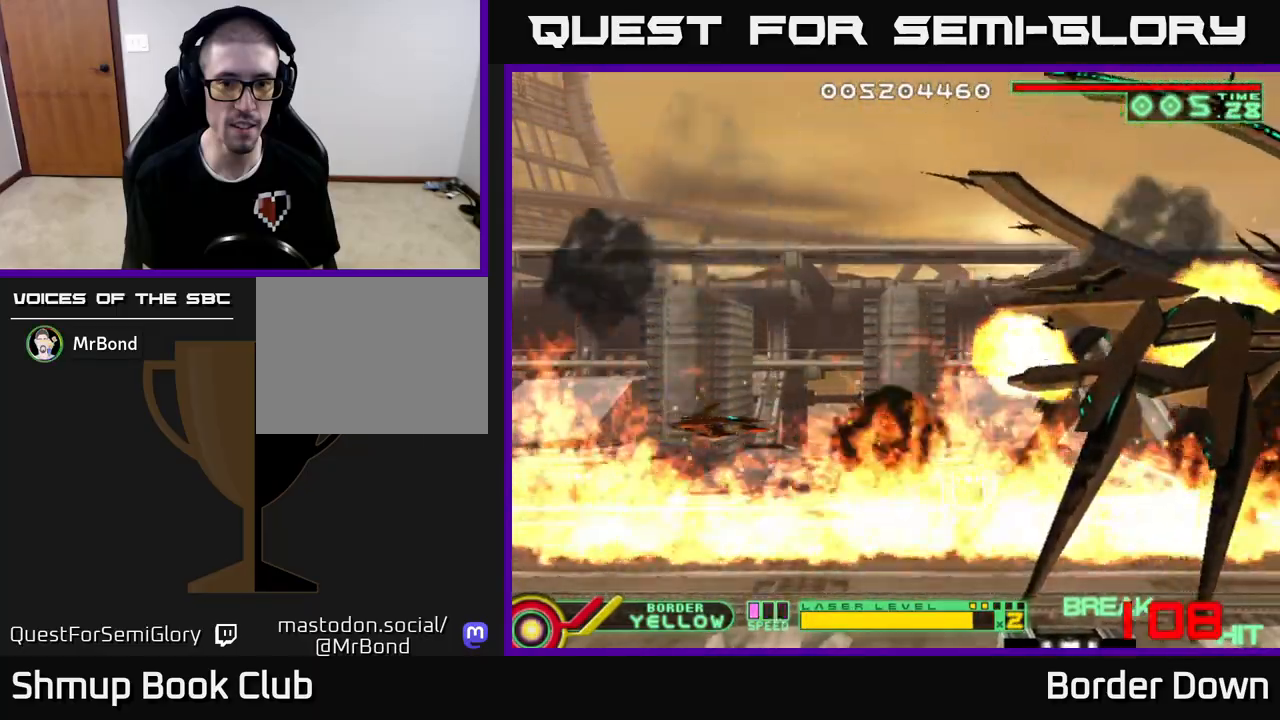
{"buttons": [], "left_stick": "center", "right_stick": "center", "events": [[67, "DPAD_RIGHT", "up"]]}
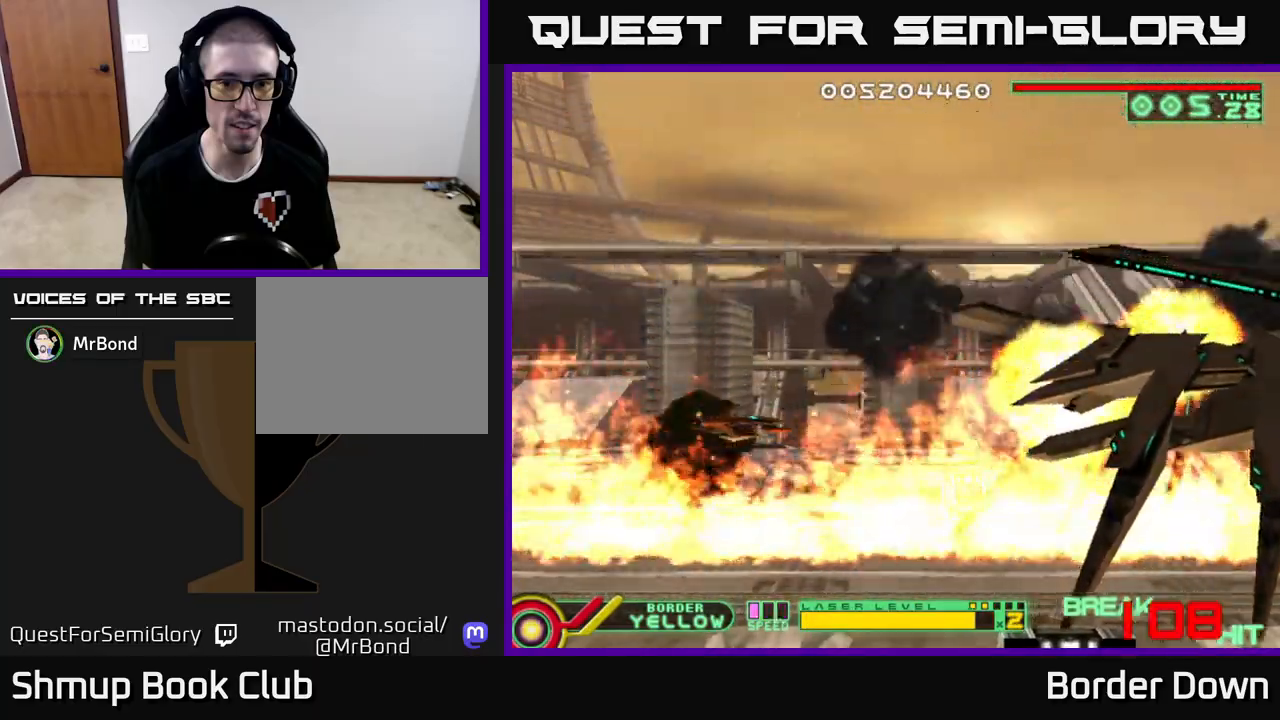
{"buttons": [], "left_stick": "center", "right_stick": "center", "events": [[33, "DPAD_UP", "down"], [317, "DPAD_UP", "up"], [350, "DPAD_RIGHT", "down"], [500, "DPAD_RIGHT", "up"]]}
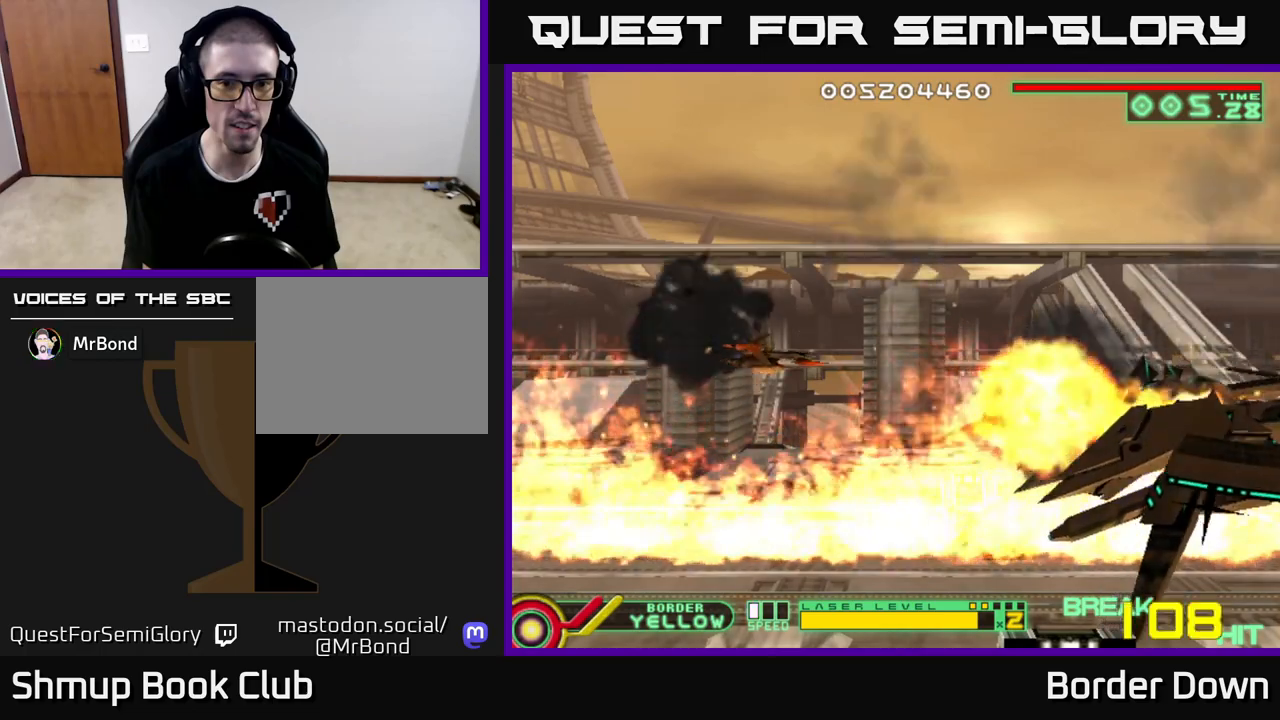
{"buttons": ["DPAD_RIGHT"], "left_stick": "center", "right_stick": "center", "events": [[500, "DPAD_RIGHT", "down"]]}
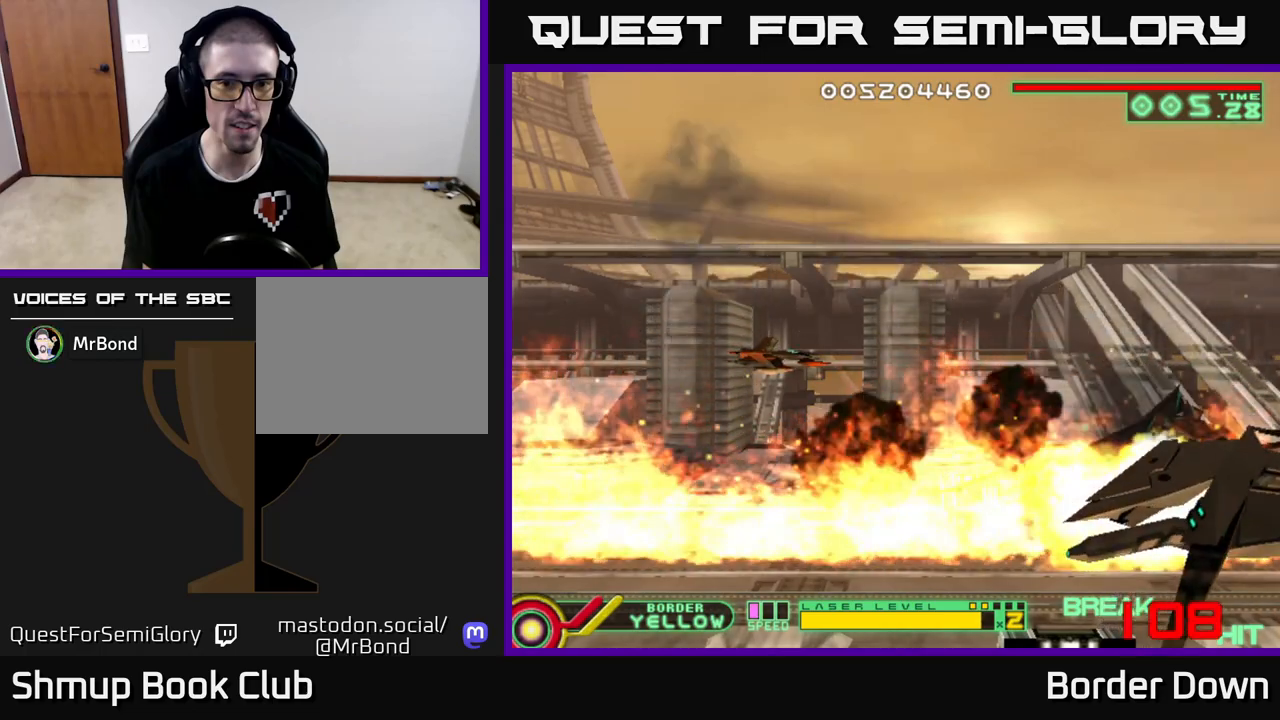
{"buttons": [], "left_stick": "center", "right_stick": "center", "events": [[150, "DPAD_RIGHT", "up"]]}
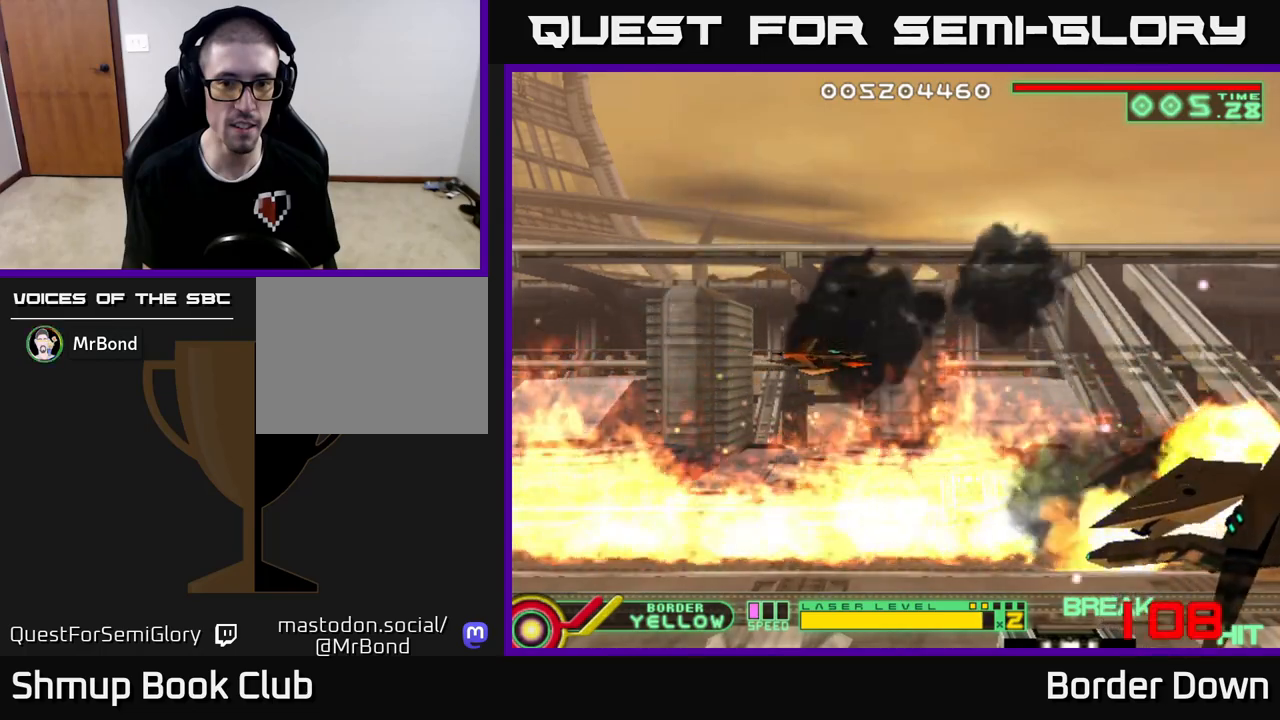
{"buttons": [], "left_stick": "center", "right_stick": "center", "events": []}
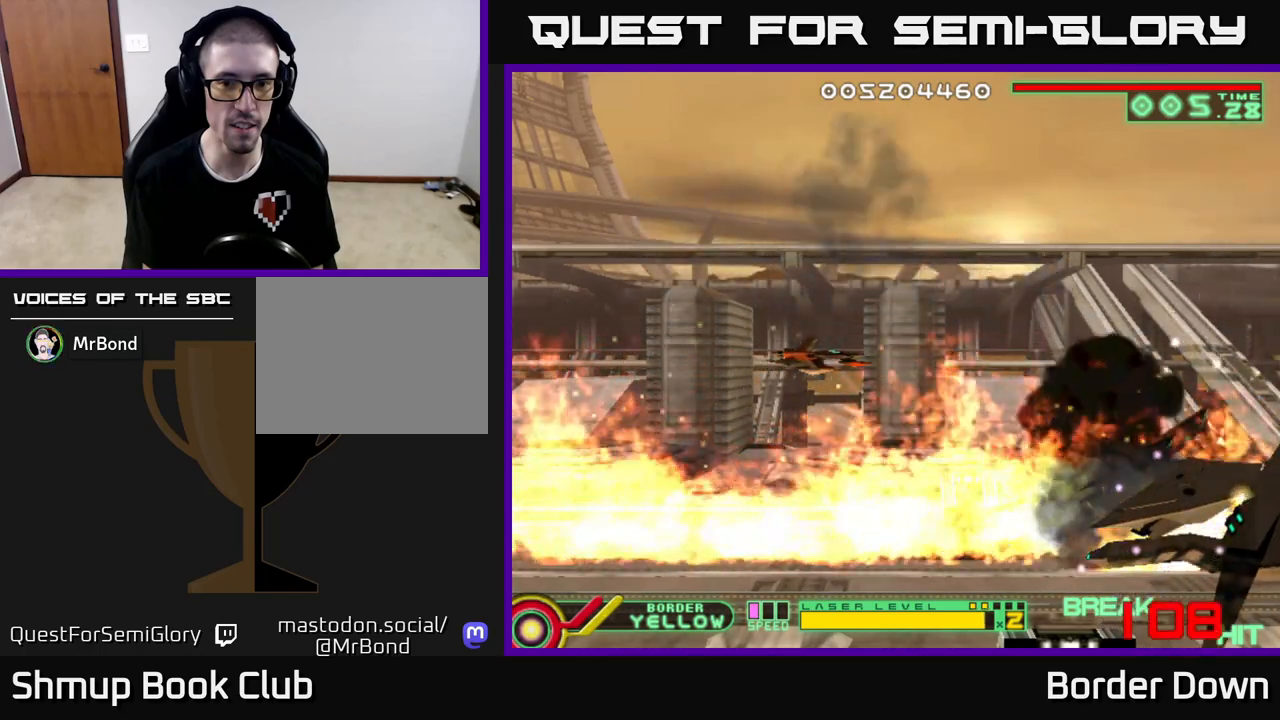
{"buttons": [], "left_stick": "center", "right_stick": "center", "events": []}
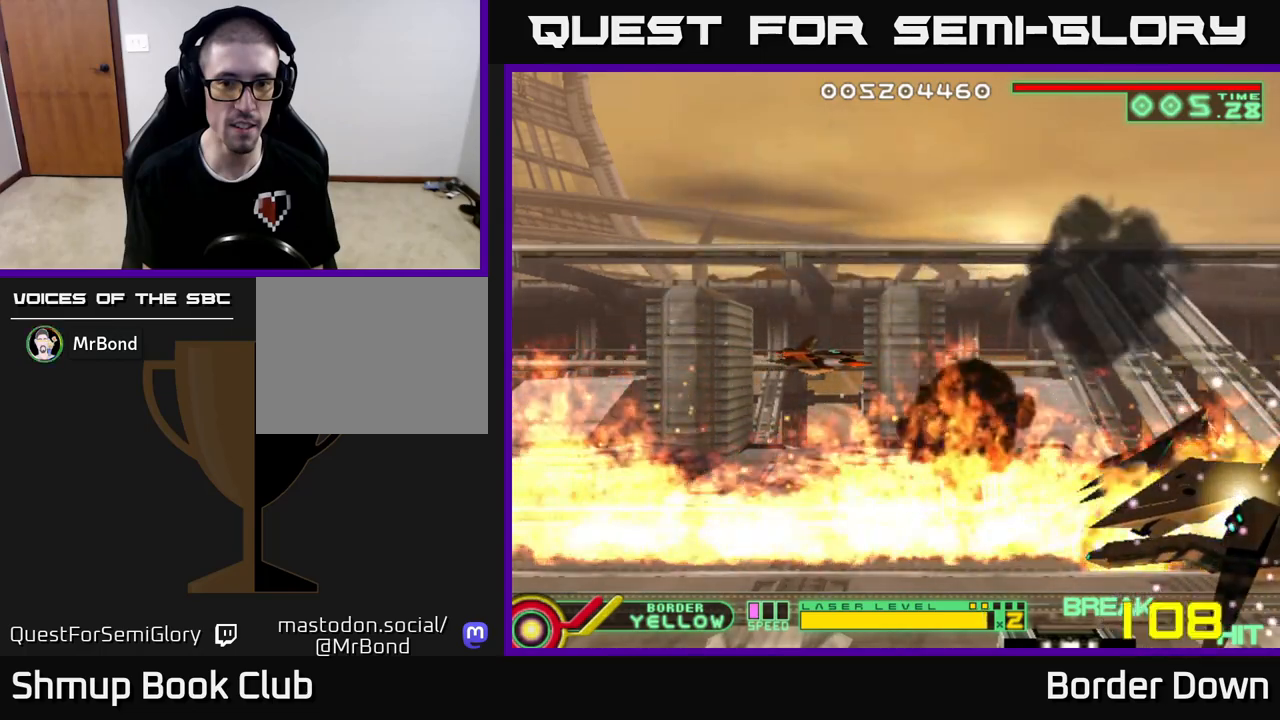
{"buttons": [], "left_stick": "center", "right_stick": "center", "events": [[350, "X", "down"], [433, "X", "up"]]}
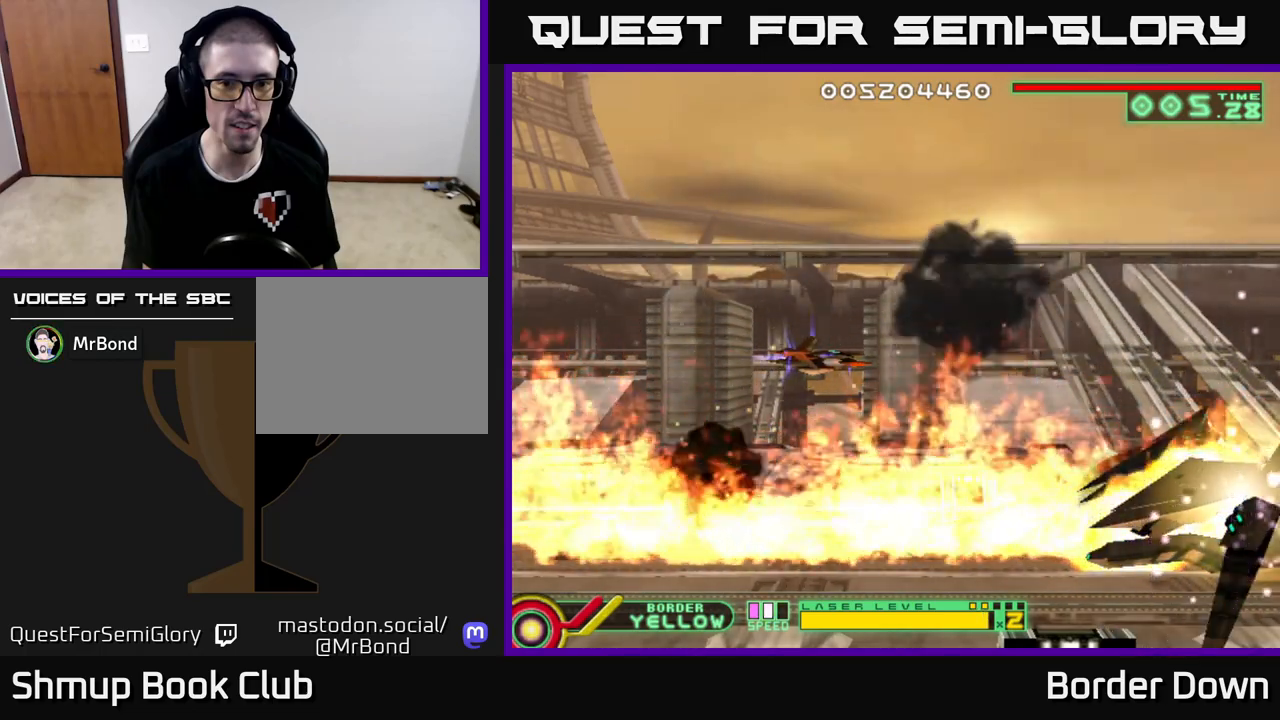
{"buttons": [], "left_stick": "center", "right_stick": "center", "events": [[217, "X", "down"], [267, "X", "up"]]}